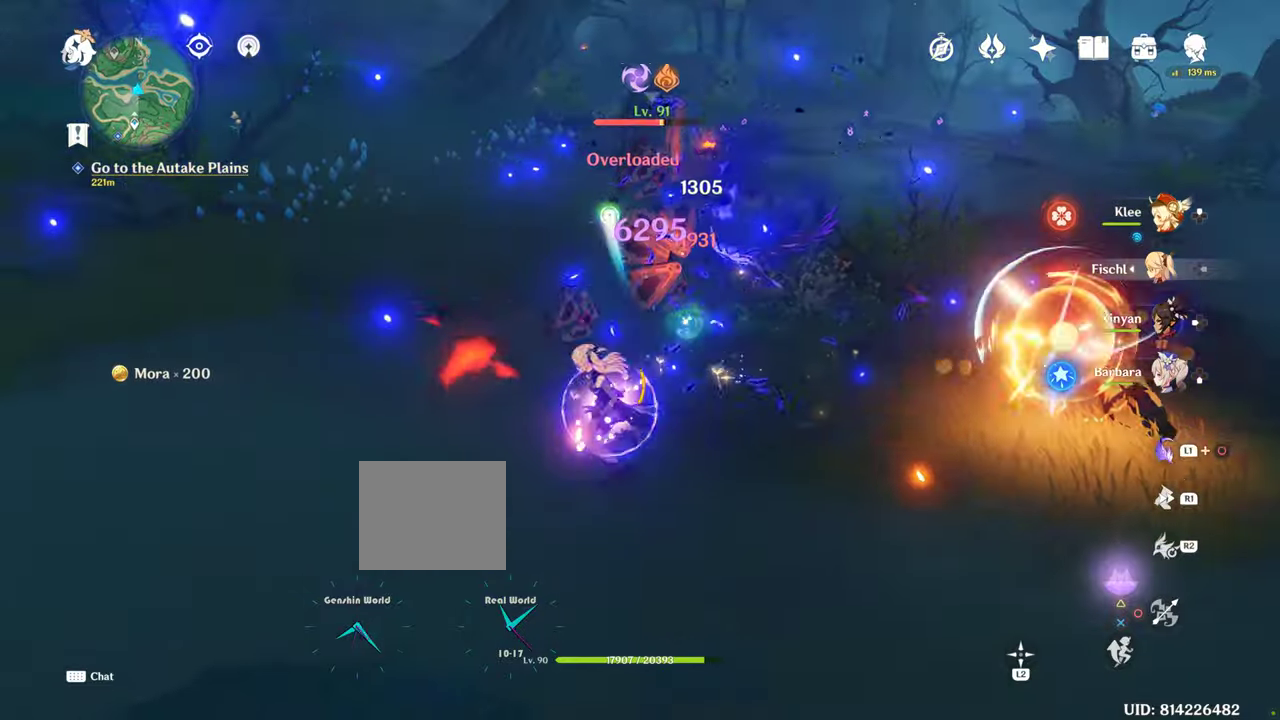
Gameplay with a controller (PlayStation layout); each line is a JSON object with the inputs held at the frame after it. "events" lists button and stick changes between this image and that frame as [ms after this image, input, new state], when the widget could be followed in between. Not read: L3 R3.
{"buttons": ["DPAD_UP"], "left_stick": "center", "right_stick": "center", "events": [[17, "right_stick", "right"], [233, "left_stick", "center"], [333, "right_stick", "center"], [400, "DPAD_UP", "down"]]}
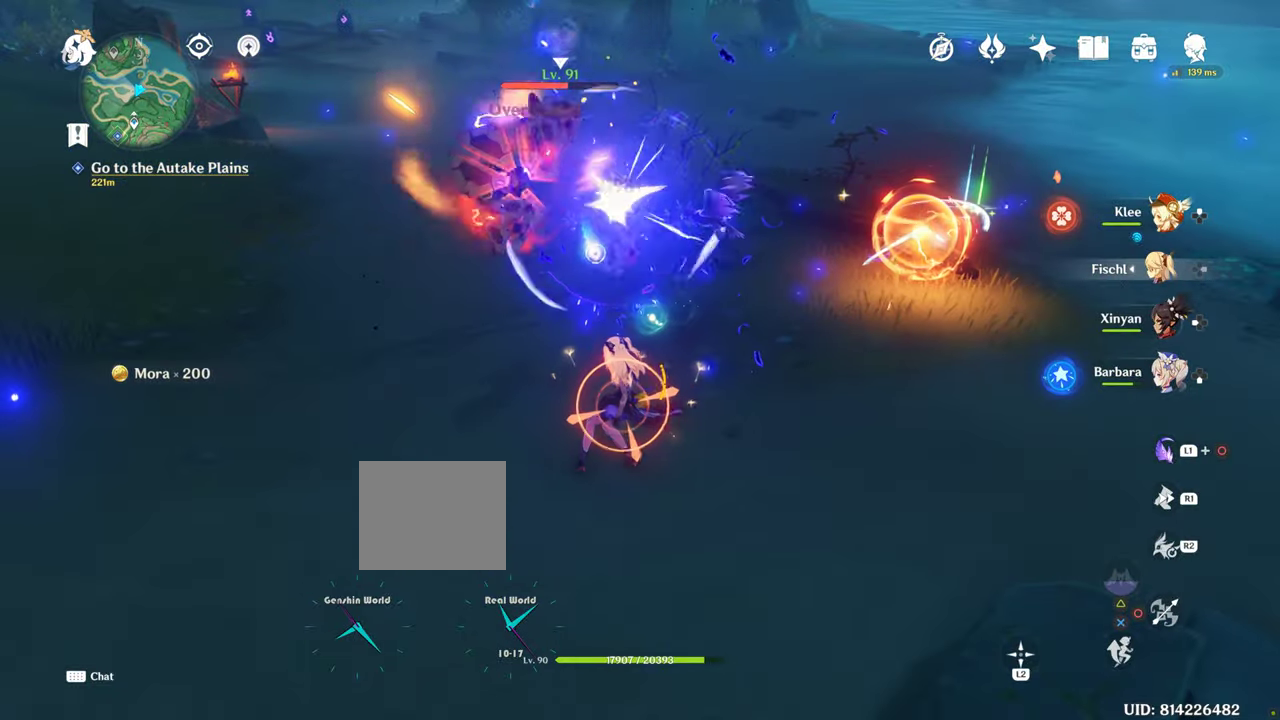
{"buttons": ["TRIANGLE"], "left_stick": "center", "right_stick": "center", "events": [[83, "DPAD_UP", "up"], [267, "TRIANGLE", "down"]]}
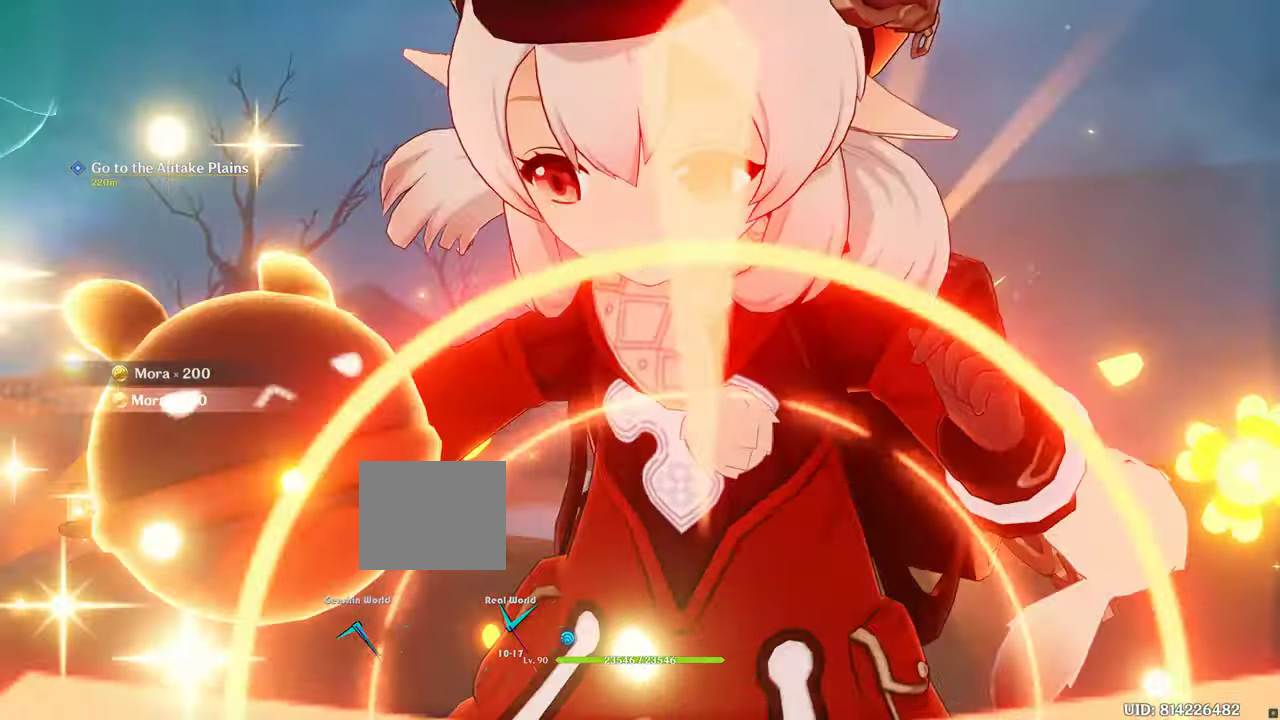
{"buttons": ["L1", "DPAD_DOWN"], "left_stick": "center", "right_stick": "center", "events": [[117, "DPAD_DOWN", "down"], [117, "DPAD_UP", "down"], [117, "L1", "down"], [117, "TRIANGLE", "up"], [167, "CROSS", "down"], [217, "CROSS", "up"], [250, "DPAD_DOWN", "up"], [250, "DPAD_UP", "up"], [317, "L1", "up"], [400, "DPAD_UP", "down"], [433, "DPAD_DOWN", "down"], [433, "L1", "down"], [450, "L2", "down"], [500, "DPAD_UP", "up"], [500, "L2", "up"]]}
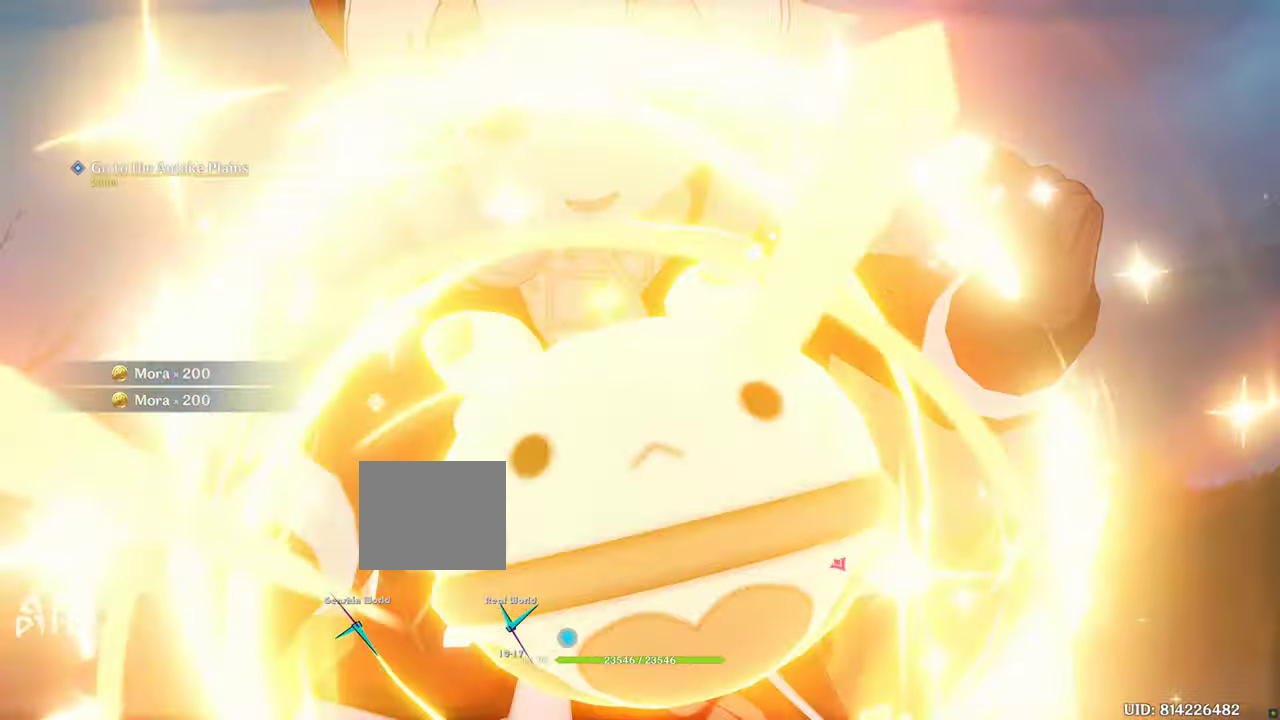
{"buttons": ["DPAD_DOWN"], "left_stick": "center", "right_stick": "center", "events": [[117, "DPAD_DOWN", "up"], [217, "L1", "up"], [450, "DPAD_DOWN", "down"]]}
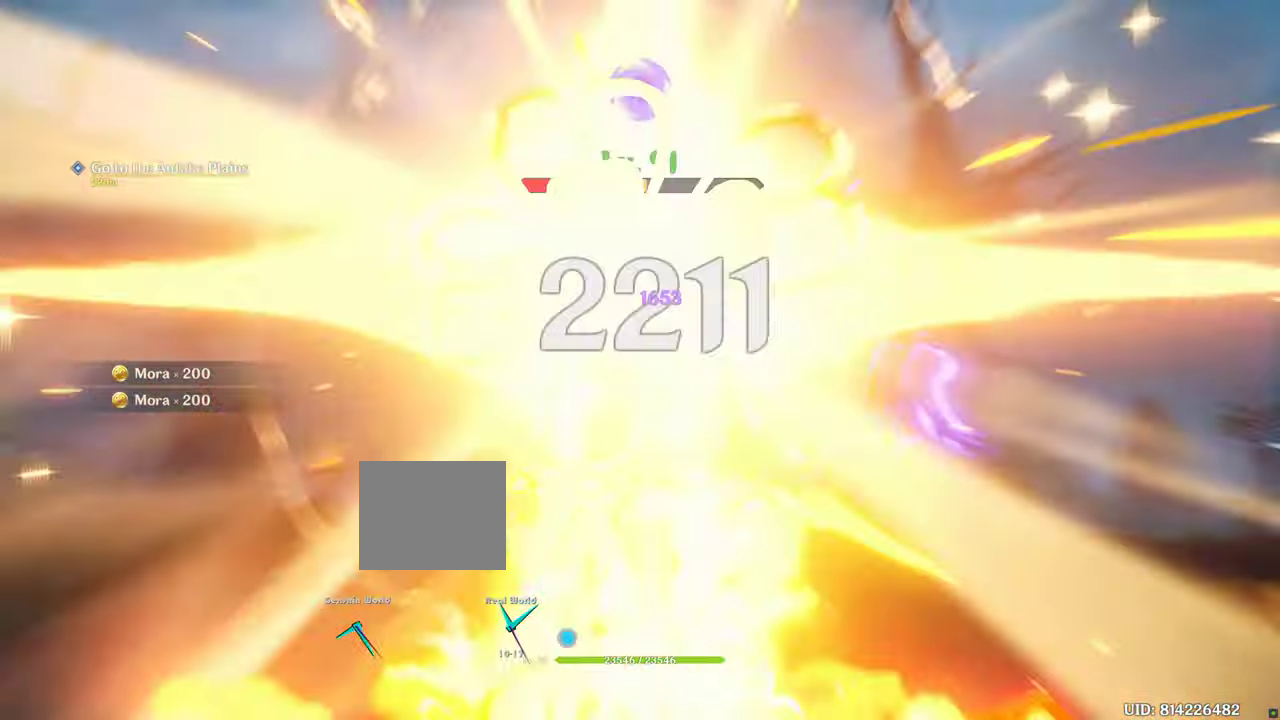
{"buttons": ["CIRCLE"], "left_stick": "center", "right_stick": "center", "events": [[100, "DPAD_DOWN", "up"], [483, "CIRCLE", "down"]]}
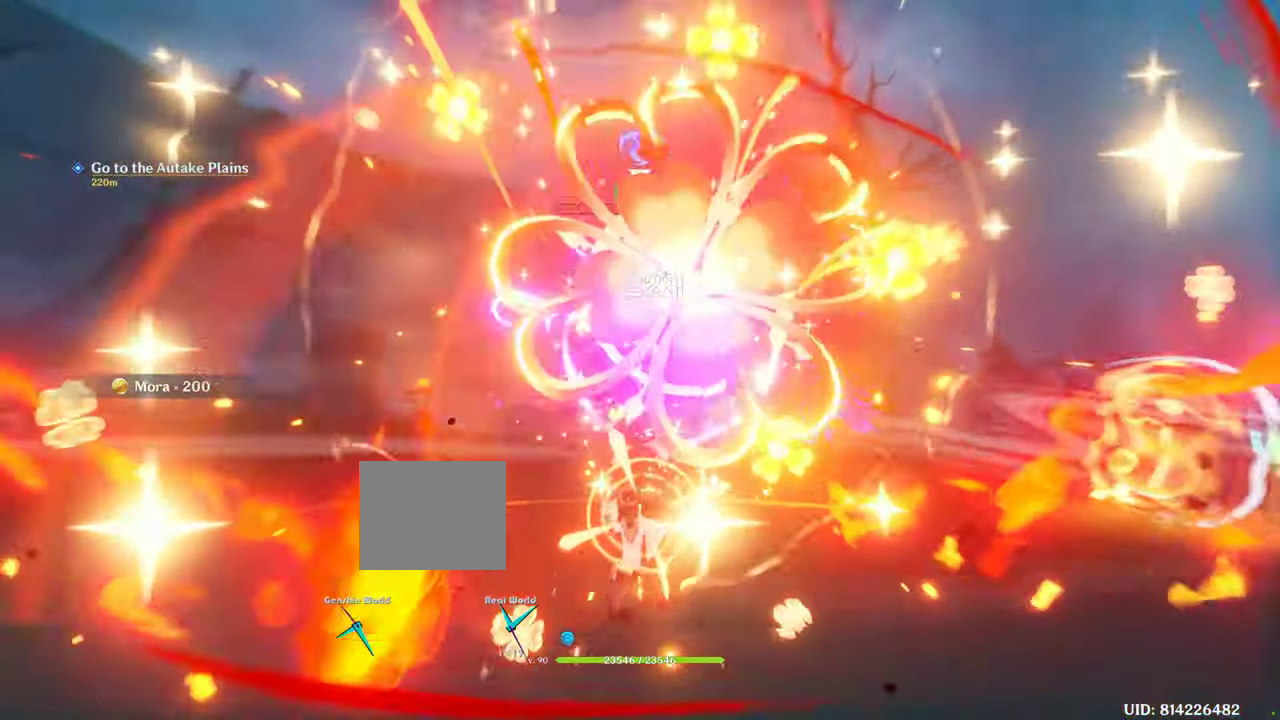
{"buttons": ["CIRCLE"], "left_stick": "up", "right_stick": "center", "events": [[100, "CIRCLE", "up"], [183, "CIRCLE", "down"], [267, "CIRCLE", "up"], [350, "CIRCLE", "down"], [367, "left_stick", "up"]]}
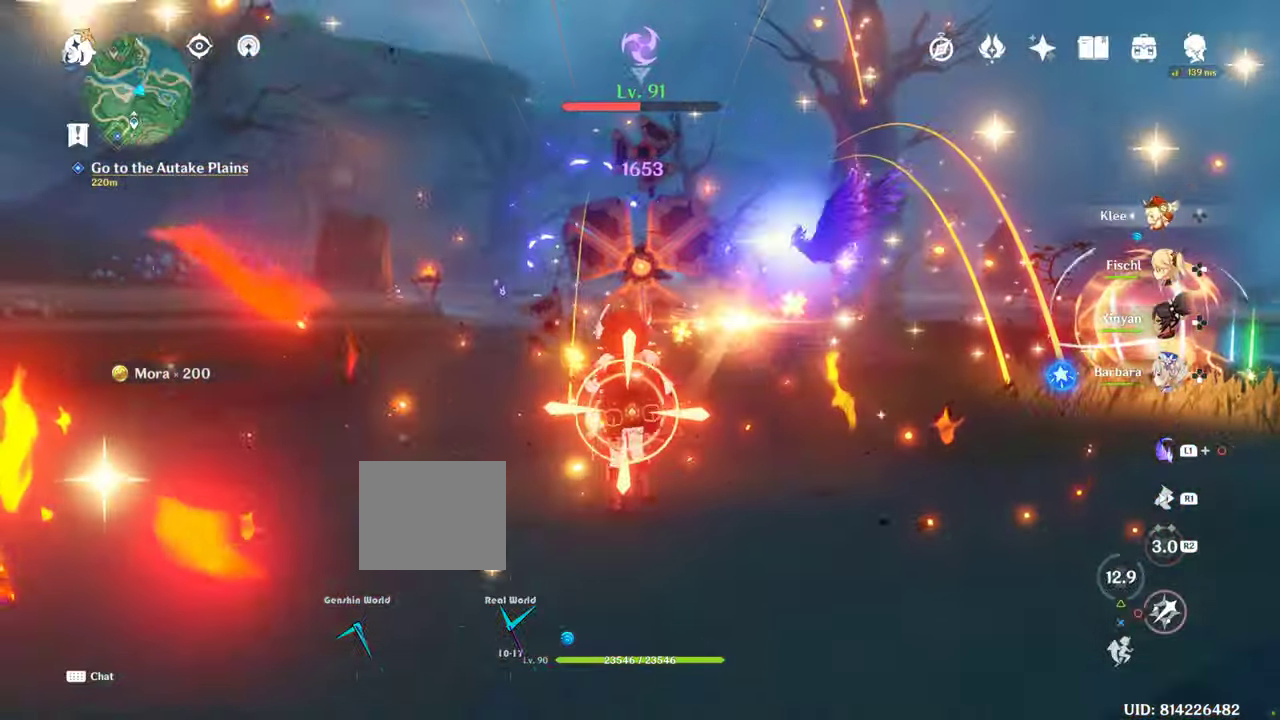
{"buttons": ["CIRCLE"], "left_stick": "up-left", "right_stick": "center", "events": [[50, "left_stick", "up-left"], [83, "CIRCLE", "up"], [167, "R2", "down"], [333, "CIRCLE", "down"], [333, "R2", "up"], [417, "CIRCLE", "up"], [483, "CIRCLE", "down"]]}
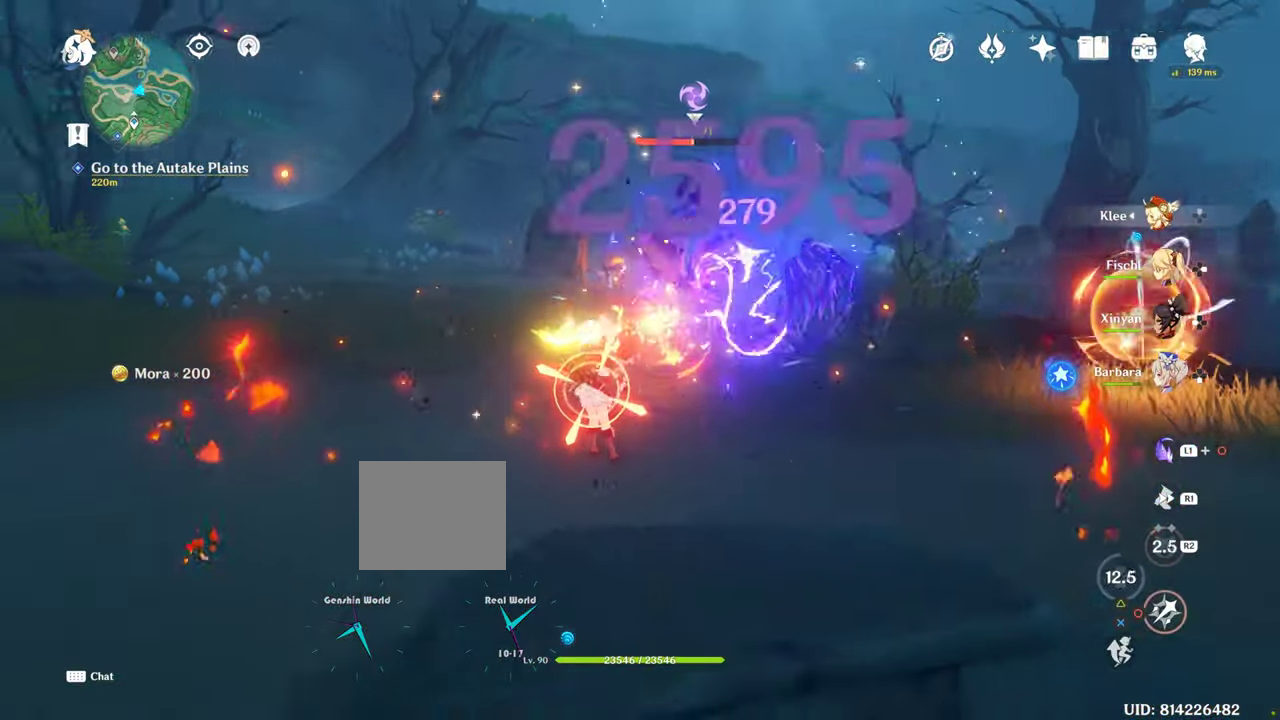
{"buttons": ["CIRCLE"], "left_stick": "up", "right_stick": "center", "events": [[67, "CIRCLE", "up"], [167, "CIRCLE", "down"], [233, "CIRCLE", "up"], [283, "left_stick", "up"], [333, "CIRCLE", "down"], [383, "CIRCLE", "up"], [467, "CIRCLE", "down"]]}
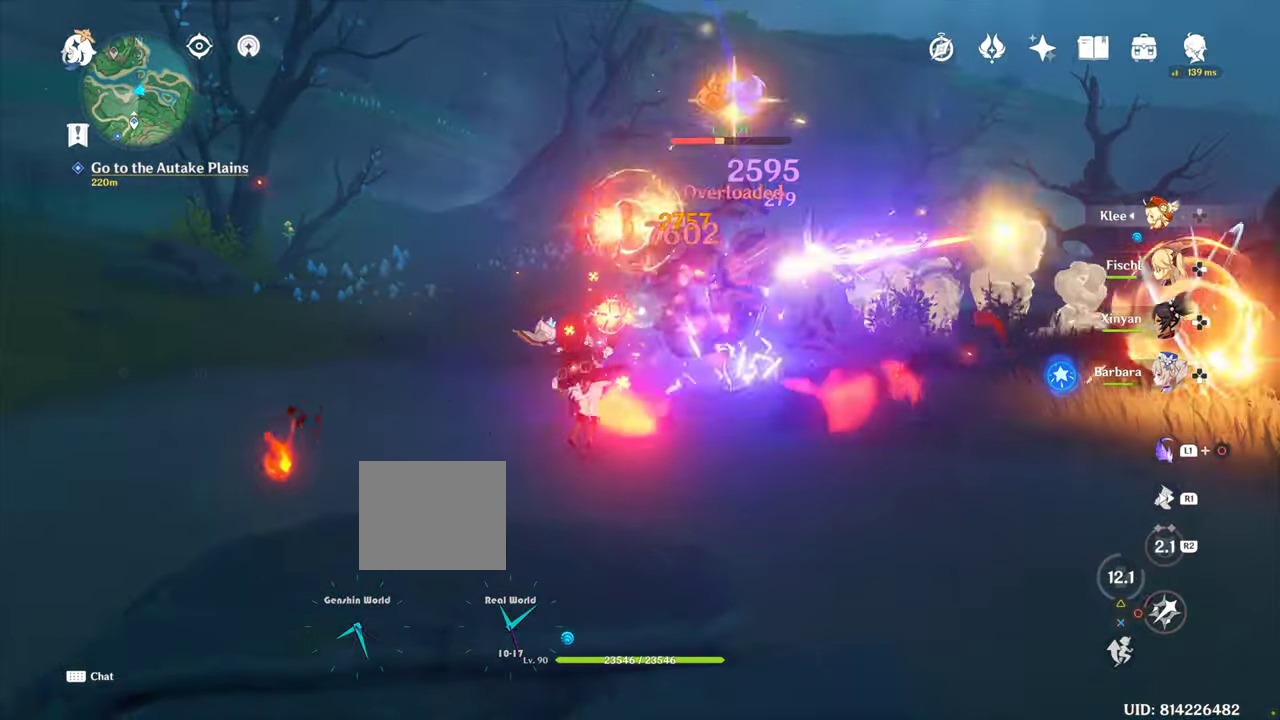
{"buttons": [], "left_stick": "up", "right_stick": "center", "events": [[33, "CIRCLE", "up"], [83, "R2", "down"], [183, "R2", "up"], [250, "CIRCLE", "down"], [317, "CIRCLE", "up"], [417, "CIRCLE", "down"], [450, "CIRCLE", "up"]]}
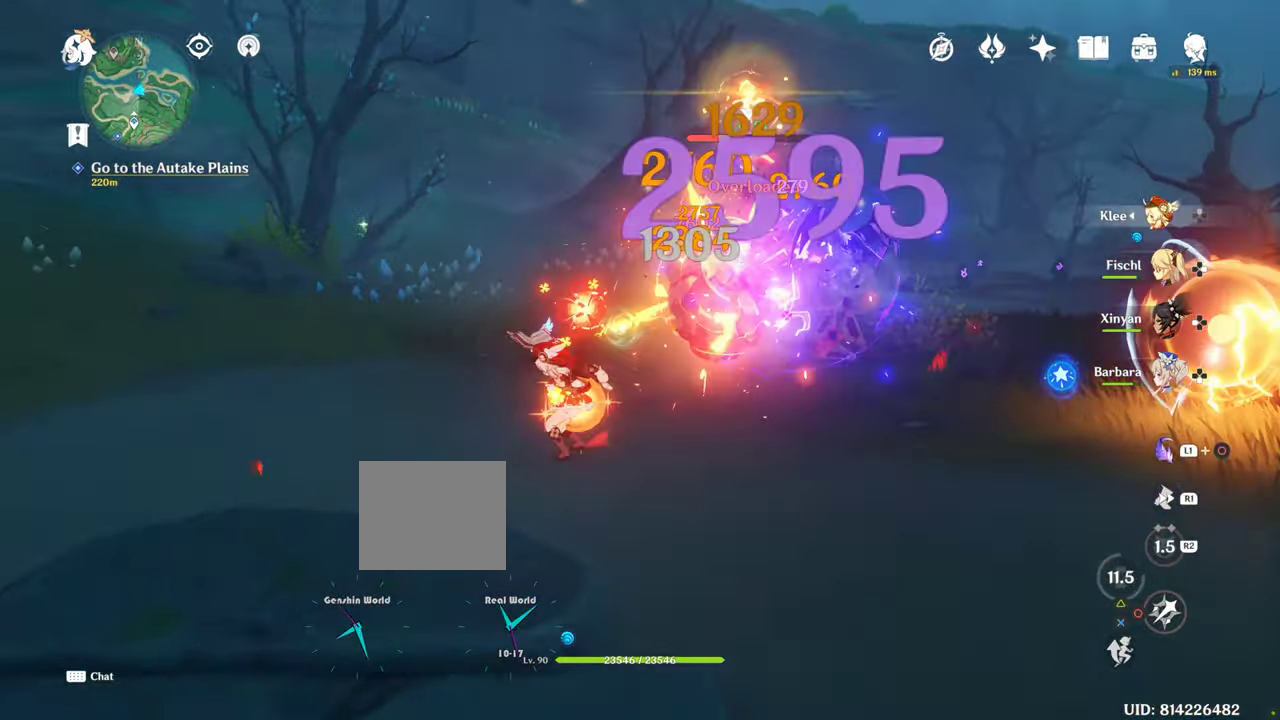
{"buttons": ["CIRCLE"], "left_stick": "up", "right_stick": "center"}
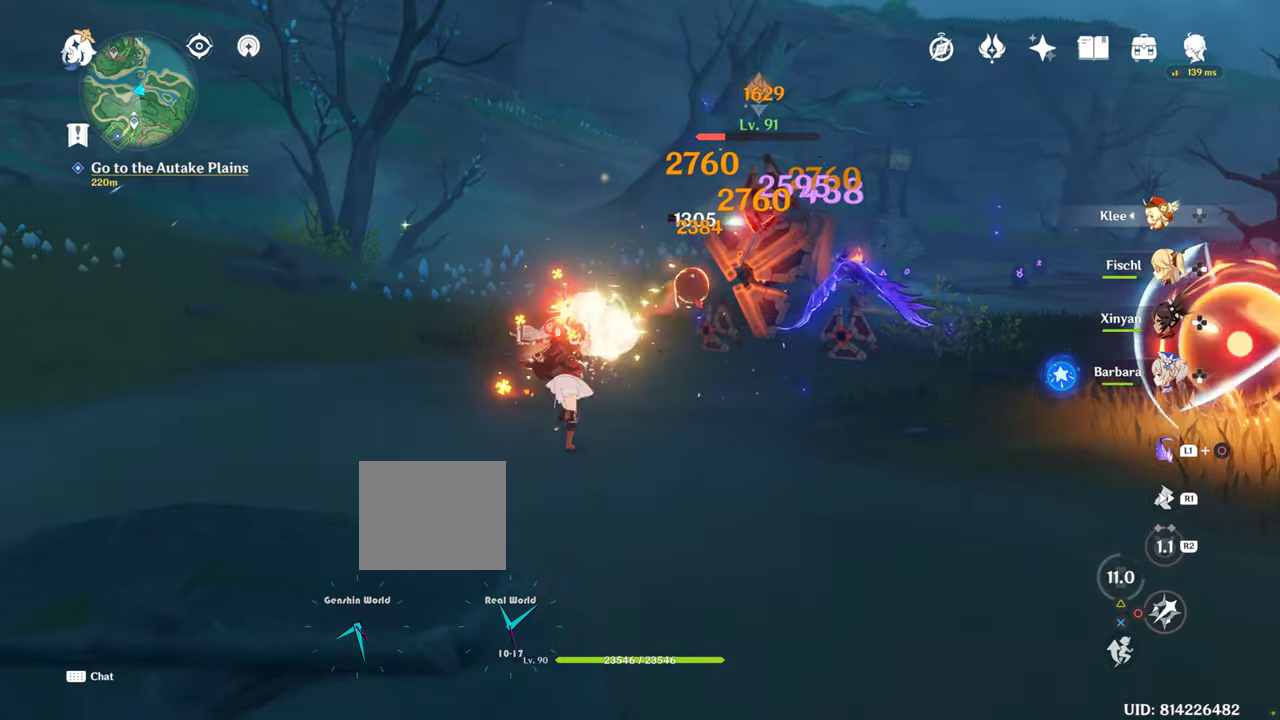
{"buttons": ["CIRCLE"], "left_stick": "up", "right_stick": "center", "events": [[100, "CIRCLE", "up"], [184, "R2", "down"], [334, "CIRCLE", "down"], [350, "R2", "up"], [384, "CIRCLE", "up"], [484, "CIRCLE", "down"]]}
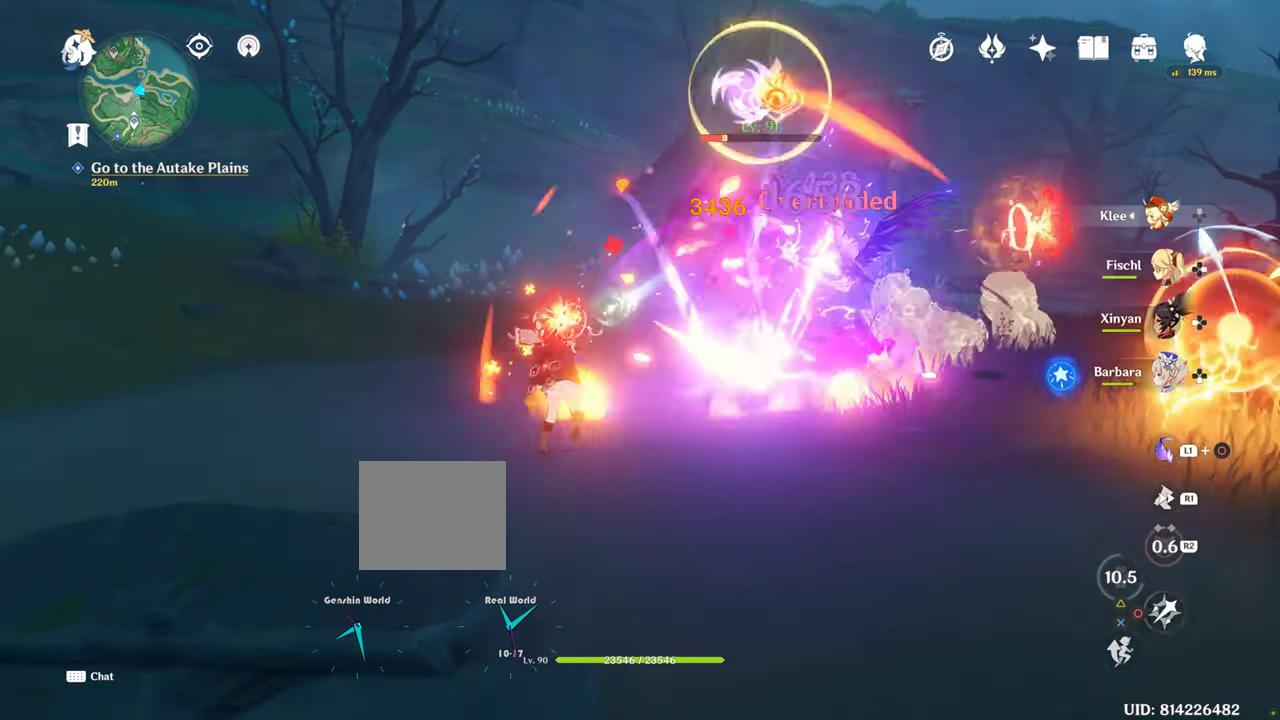
{"buttons": [], "left_stick": "up", "right_stick": "center", "events": [[17, "CIRCLE", "up"], [117, "CIRCLE", "down"], [184, "CIRCLE", "up"], [267, "CIRCLE", "down"], [317, "CIRCLE", "up"], [417, "CIRCLE", "down"], [484, "CIRCLE", "up"]]}
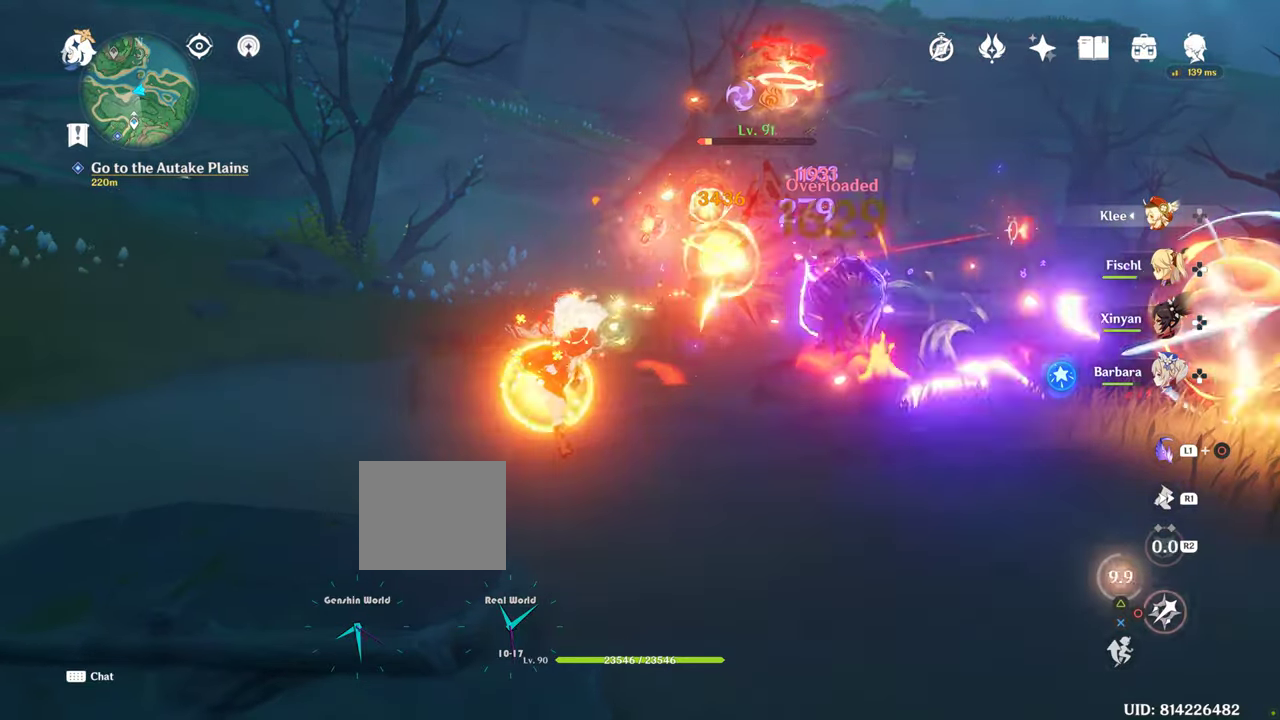
{"buttons": [], "left_stick": "up", "right_stick": "center", "events": [[34, "CIRCLE", "down"], [150, "CIRCLE", "up"], [234, "CIRCLE", "down"], [267, "CIRCLE", "up"], [384, "CIRCLE", "down"], [450, "CIRCLE", "up"]]}
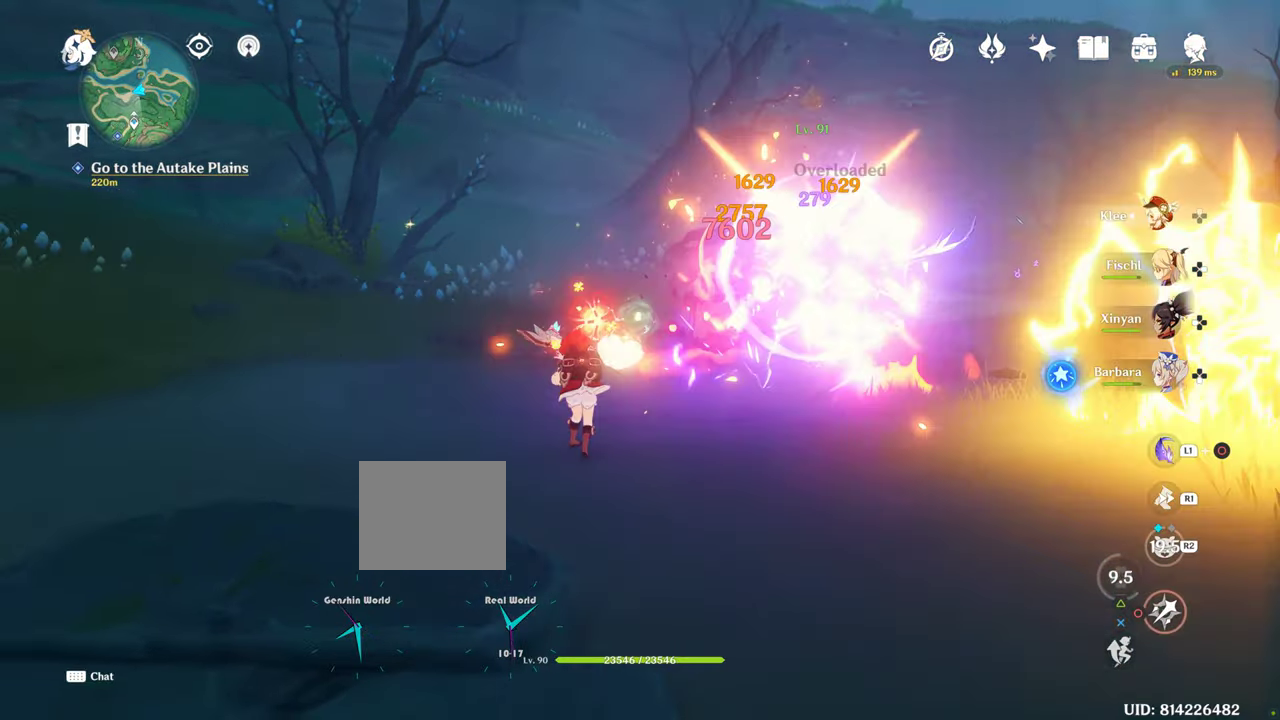
{"buttons": [], "left_stick": "up", "right_stick": "center", "events": [[17, "CIRCLE", "down"], [67, "CIRCLE", "up"], [167, "CIRCLE", "down"], [250, "CIRCLE", "up"]]}
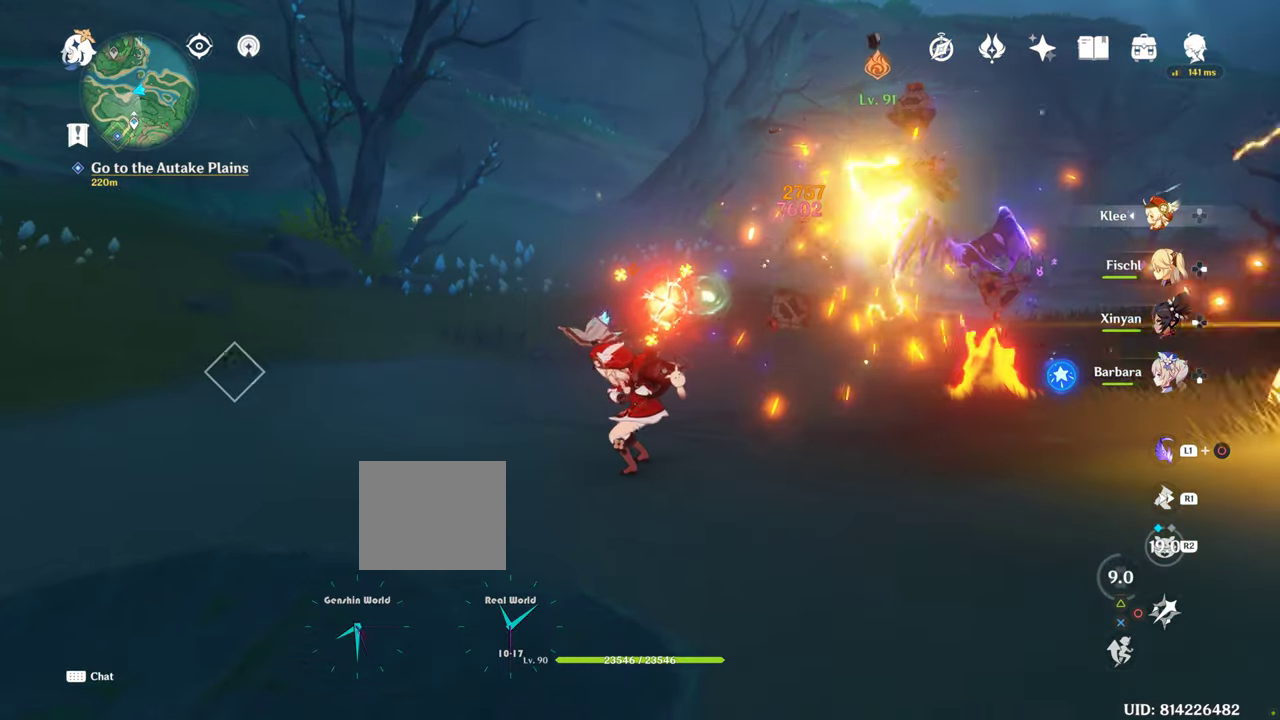
{"buttons": [], "left_stick": "down", "right_stick": "center", "events": [[50, "right_stick", "right"], [317, "right_stick", "center"], [350, "left_stick", "down"]]}
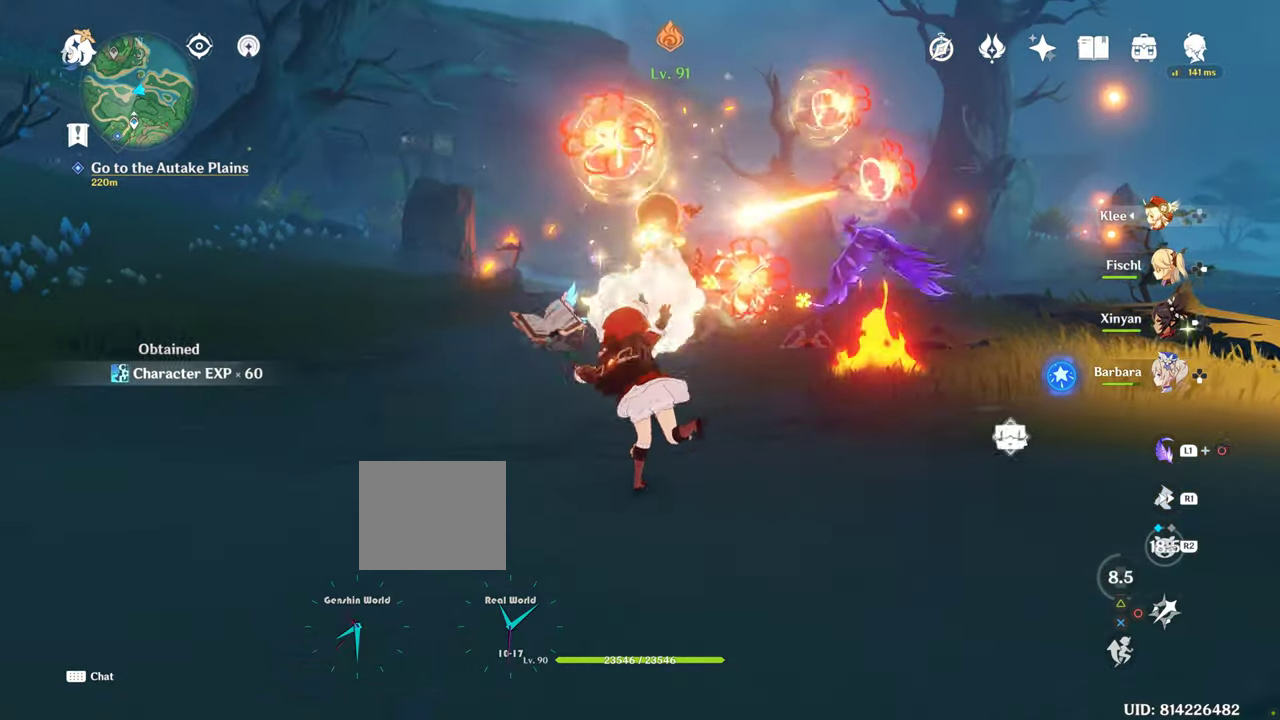
{"buttons": [], "left_stick": "center", "right_stick": "center", "events": [[117, "left_stick", "center"]]}
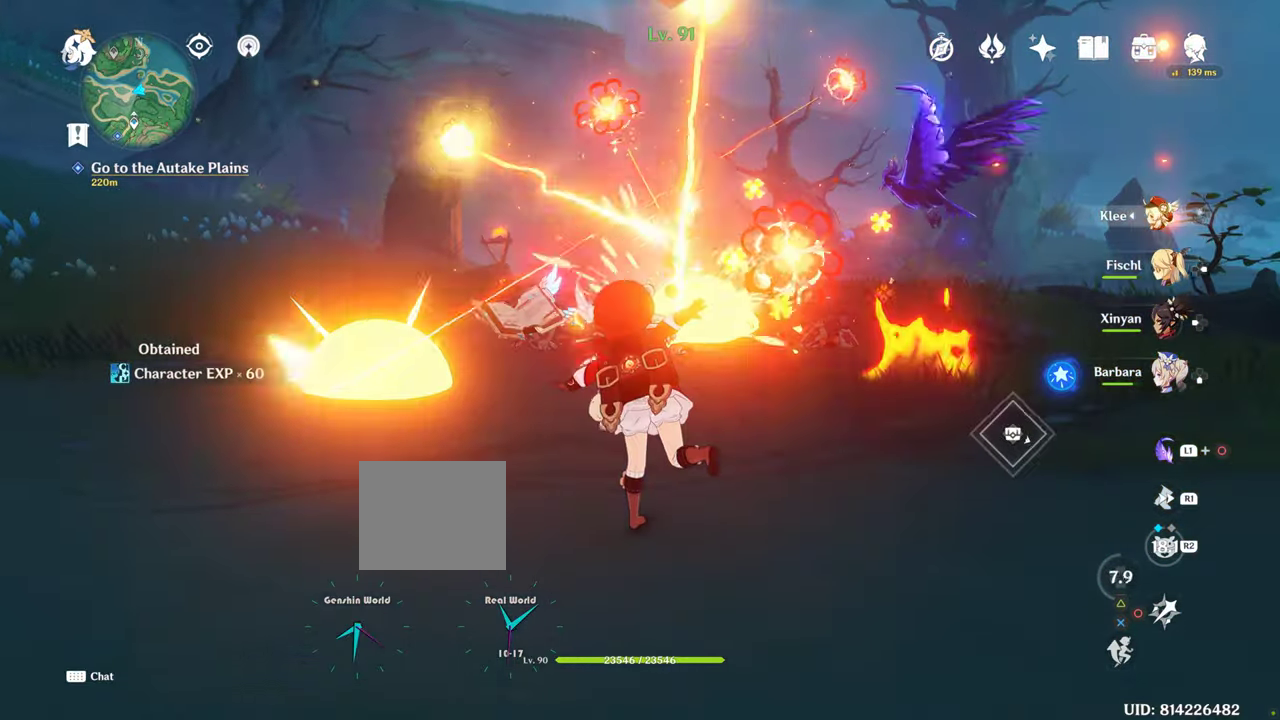
{"buttons": [], "left_stick": "center", "right_stick": "center", "events": [[17, "right_stick", "right"], [384, "right_stick", "center"]]}
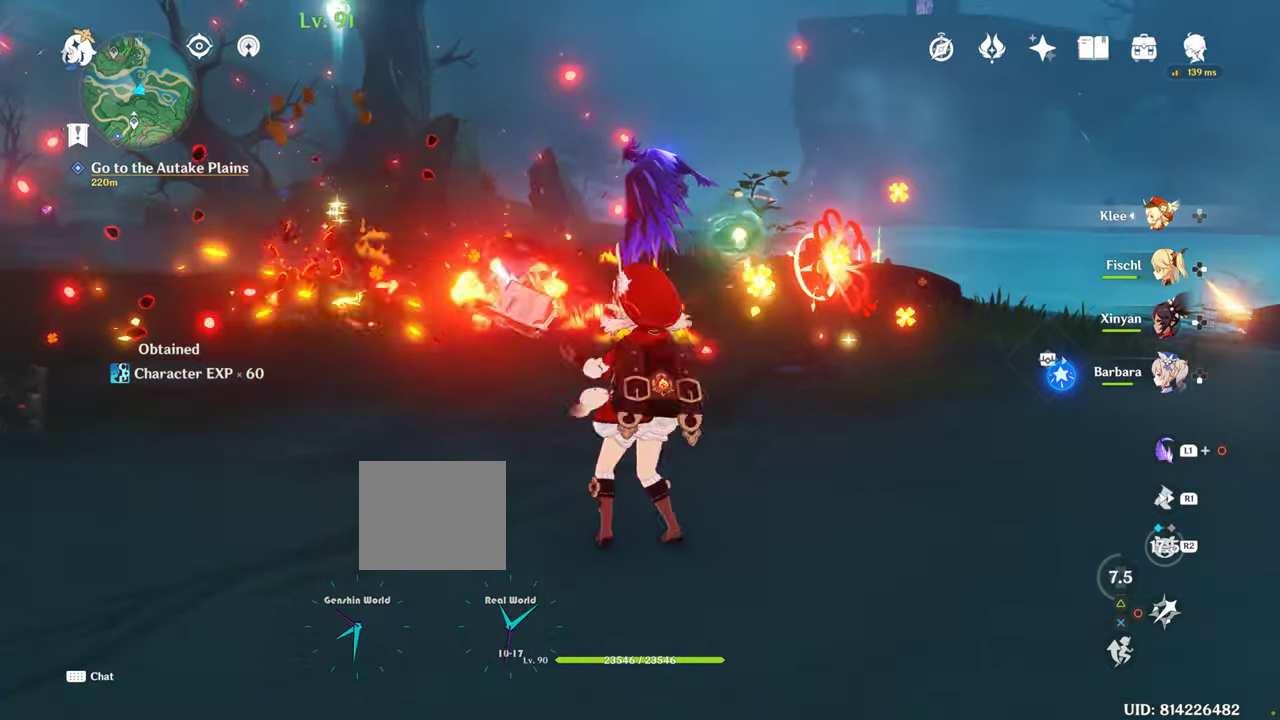
{"buttons": [], "left_stick": "center", "right_stick": "right", "events": [[367, "right_stick", "right"]]}
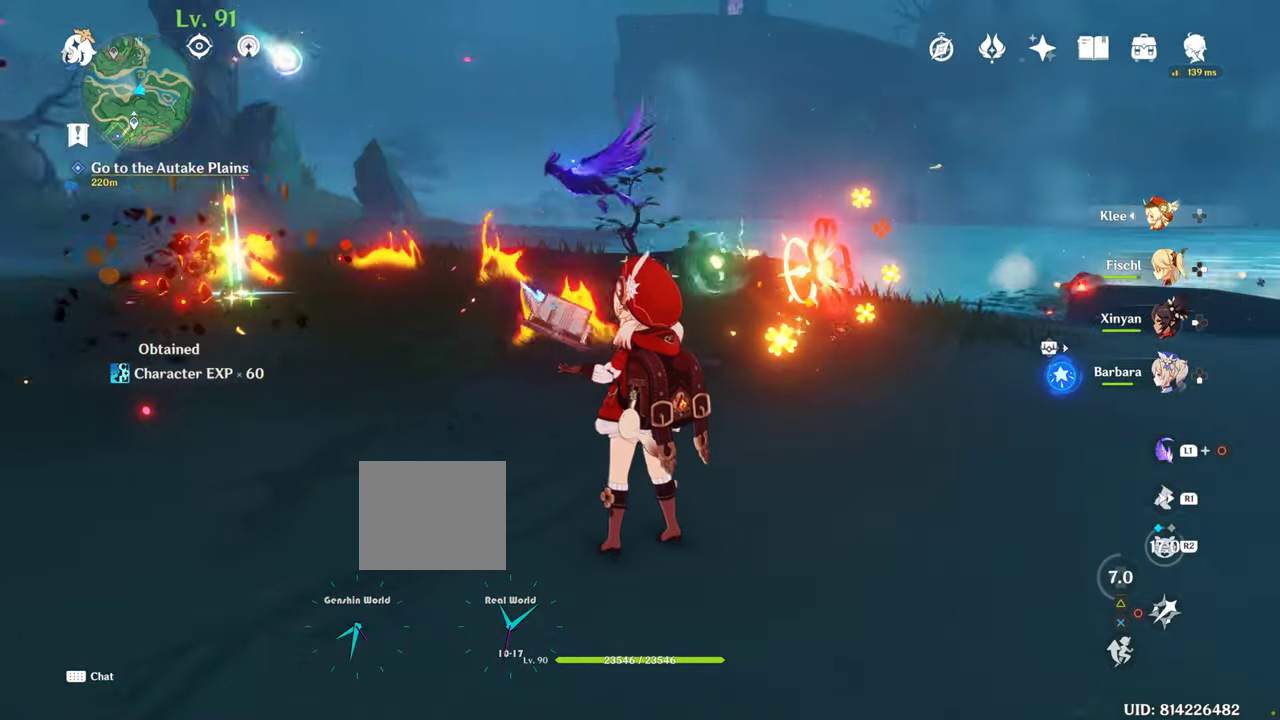
{"buttons": [], "left_stick": "up-left", "right_stick": "center", "events": [[367, "right_stick", "center"], [400, "left_stick", "up-left"]]}
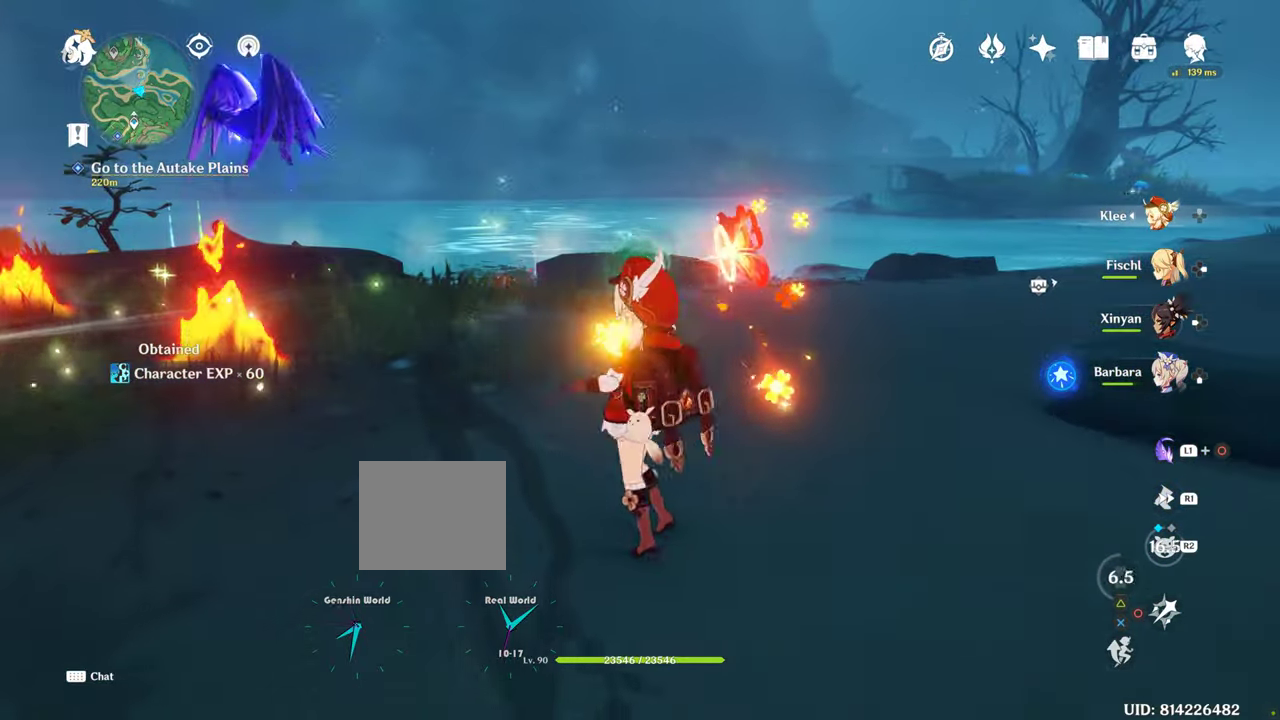
{"buttons": [], "left_stick": "up", "right_stick": "center", "events": [[34, "left_stick", "center"], [134, "left_stick", "up-right"], [184, "right_stick", "right"], [350, "left_stick", "up"], [400, "right_stick", "center"]]}
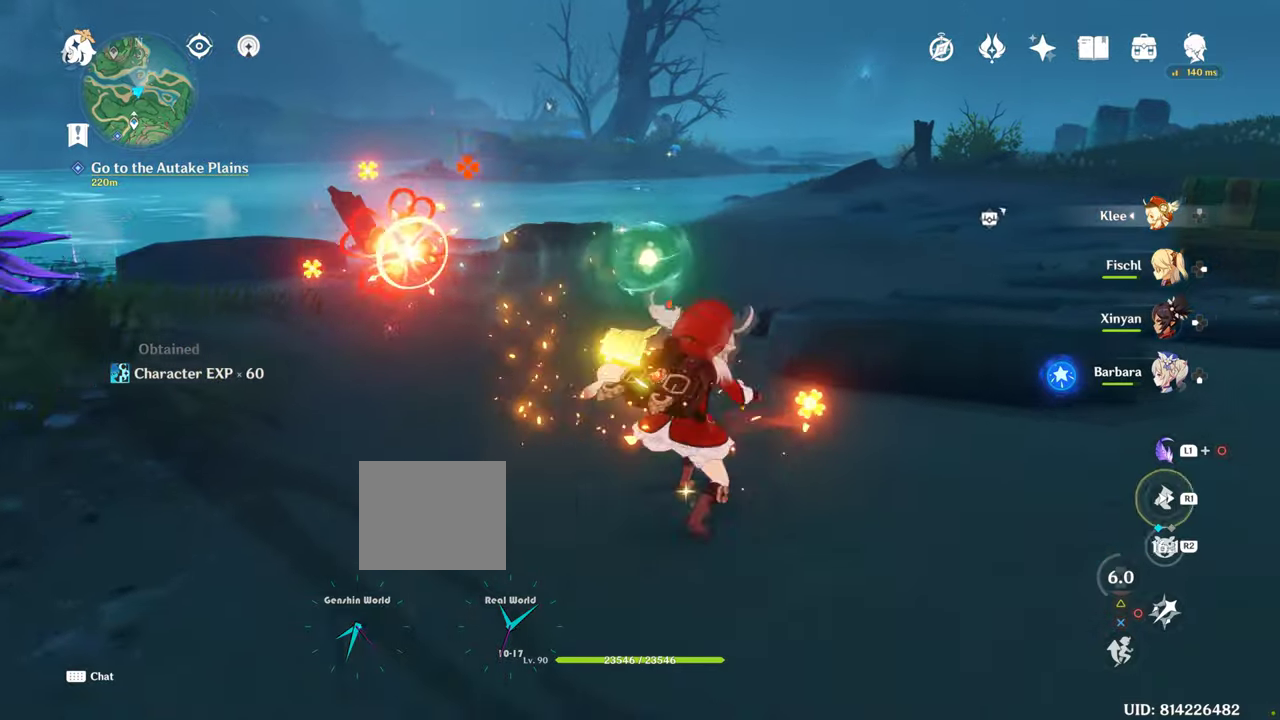
{"buttons": [], "left_stick": "up", "right_stick": "center", "events": [[250, "right_stick", "right"], [466, "right_stick", "center"]]}
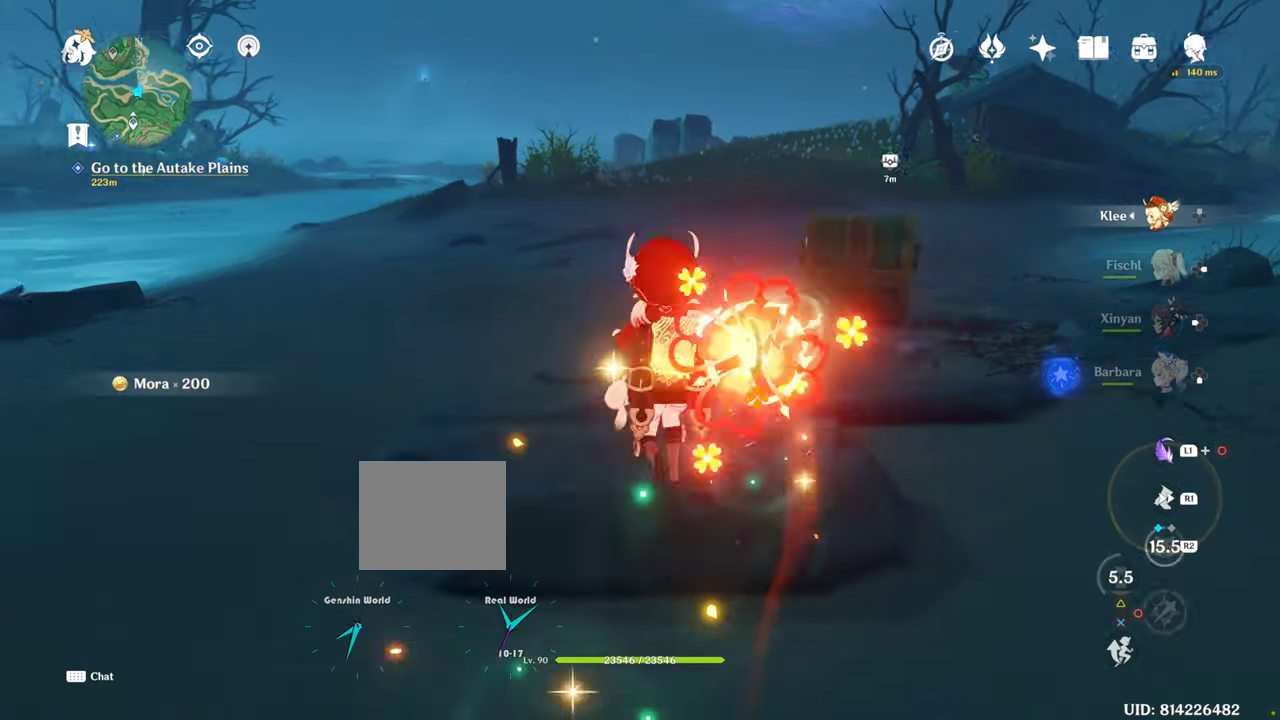
{"buttons": [], "left_stick": "up", "right_stick": "right", "events": [[400, "CIRCLE", "down"], [416, "CIRCLE", "up"], [500, "right_stick", "right"]]}
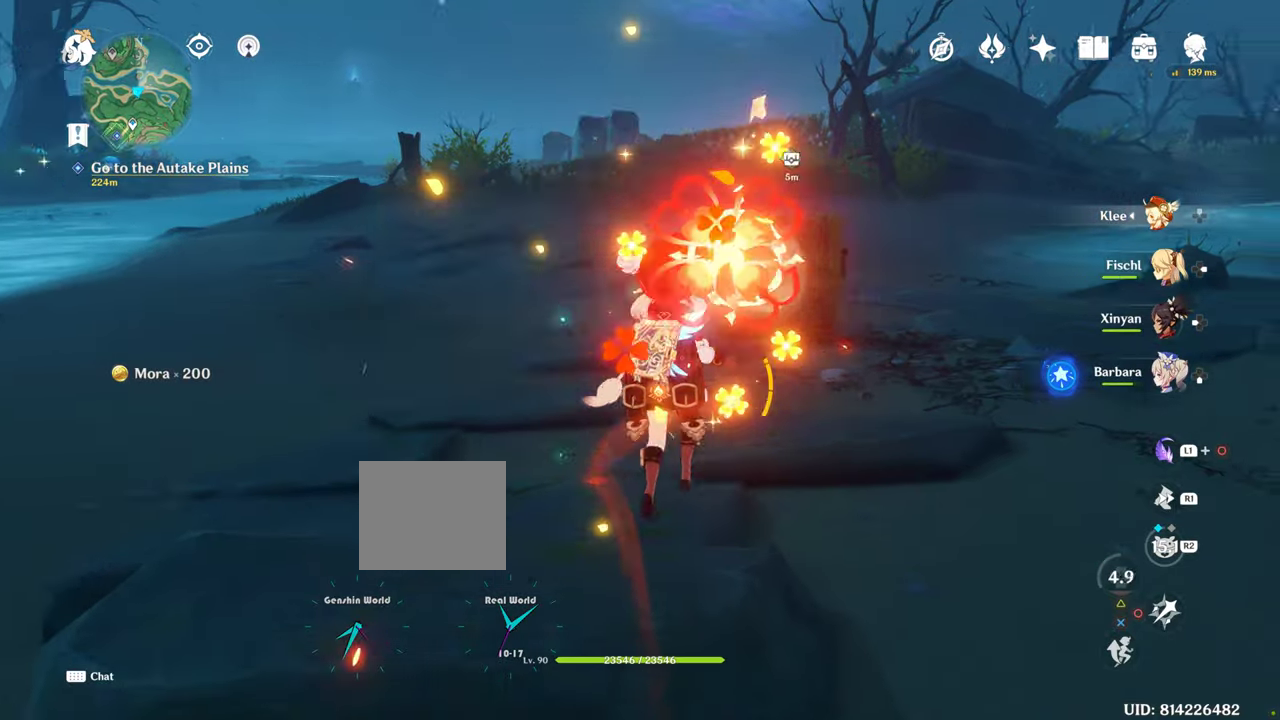
{"buttons": [], "left_stick": "up", "right_stick": "center", "events": [[116, "right_stick", "center"]]}
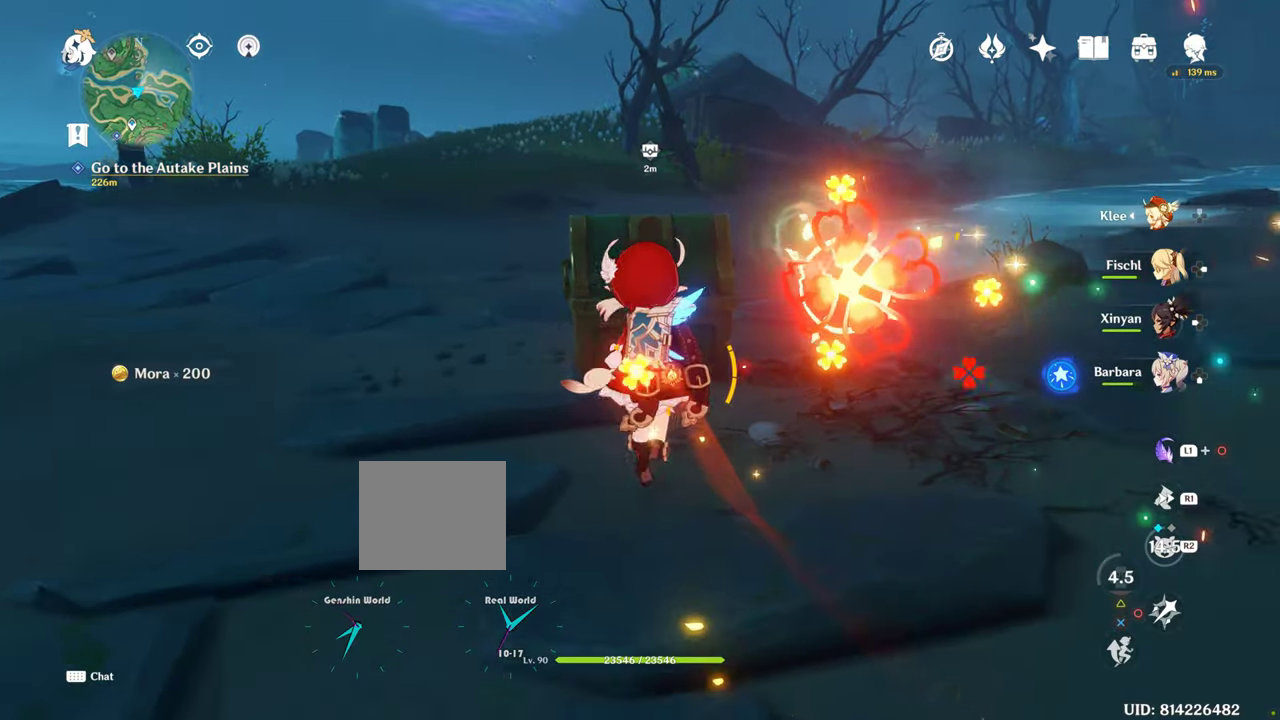
{"buttons": [], "left_stick": "center", "right_stick": "center", "events": [[216, "left_stick", "down"], [350, "left_stick", "center"]]}
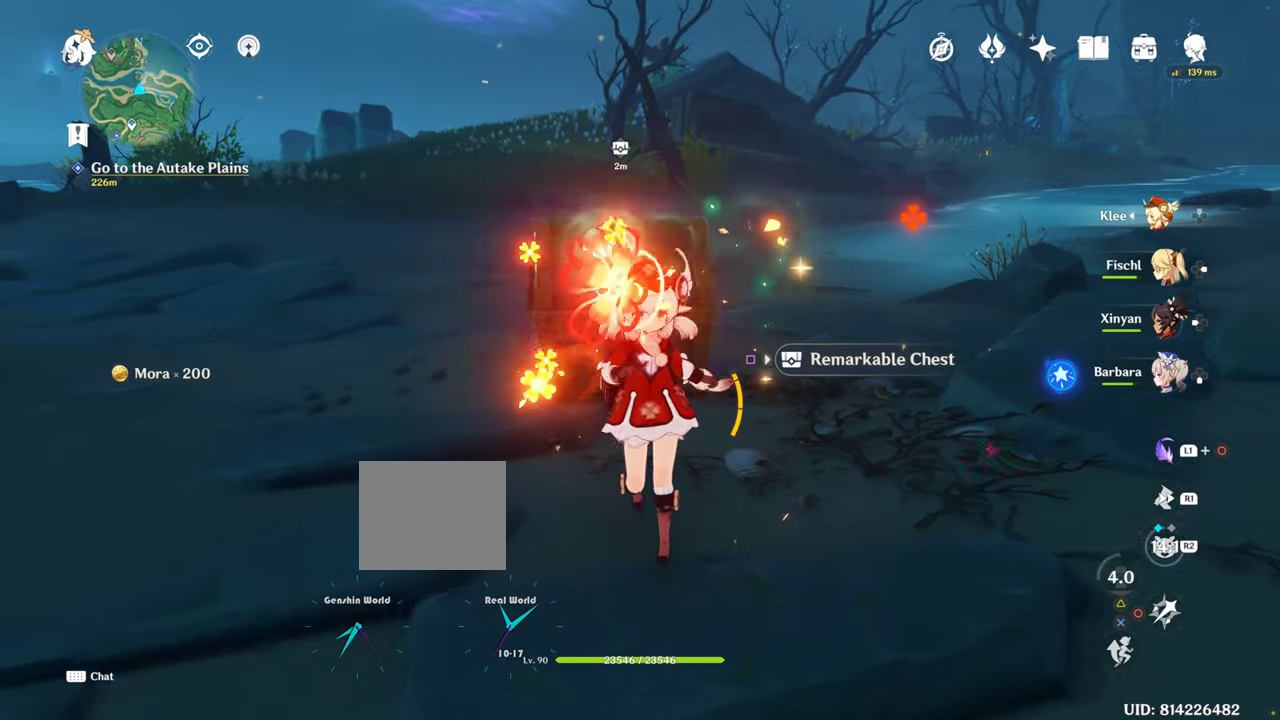
{"buttons": [], "left_stick": "up", "right_stick": "center", "events": [[266, "left_stick", "up"]]}
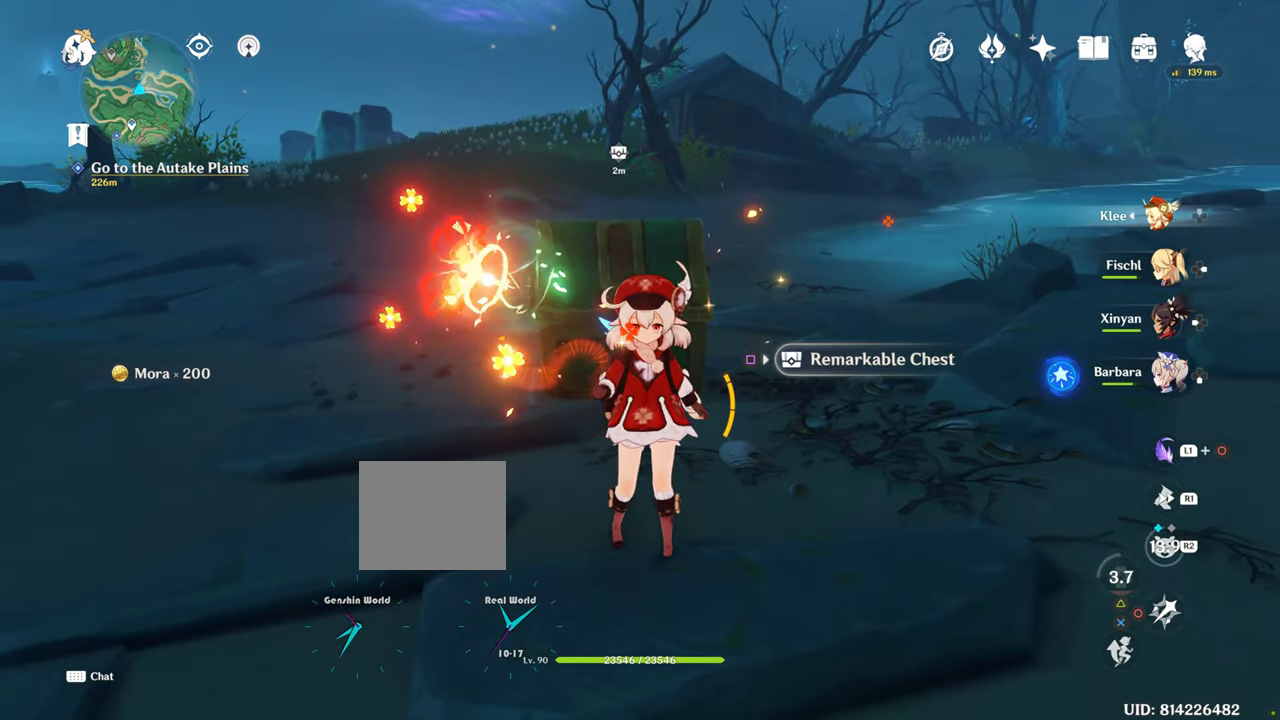
{"buttons": [], "left_stick": "up", "right_stick": "center", "events": []}
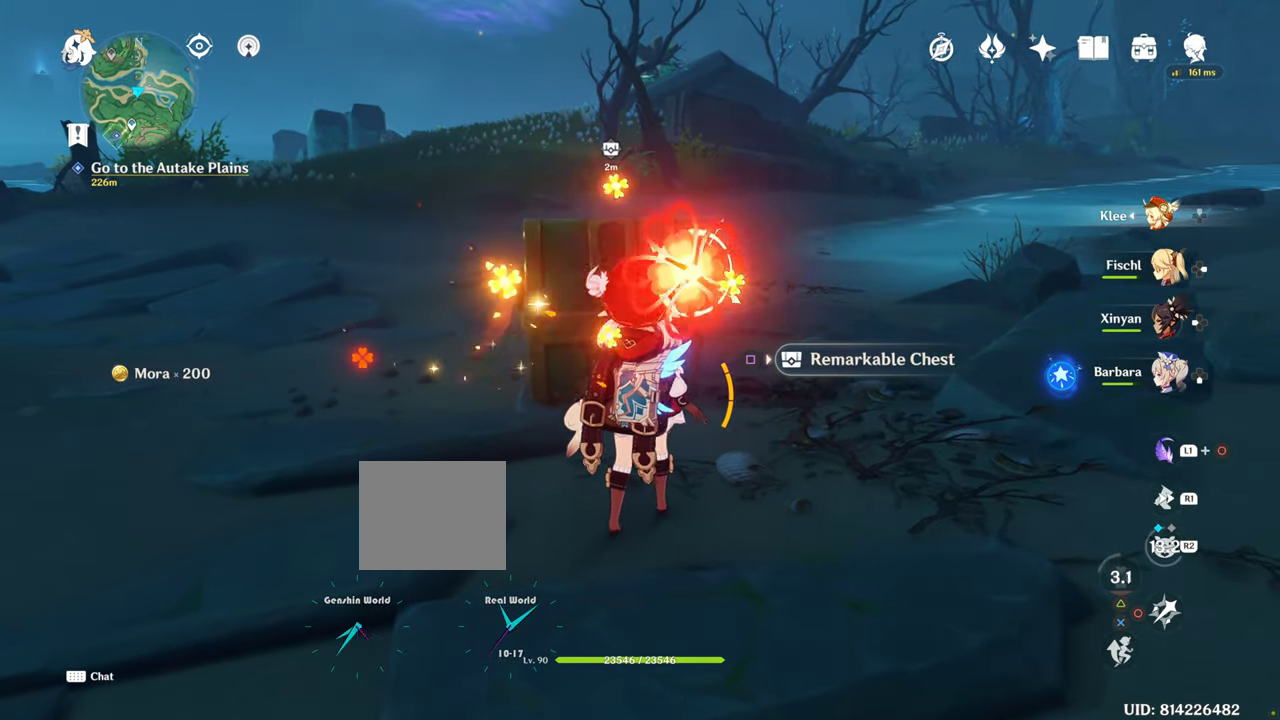
{"buttons": [], "left_stick": "up", "right_stick": "center", "events": [[133, "SQUARE", "down"], [266, "SQUARE", "up"]]}
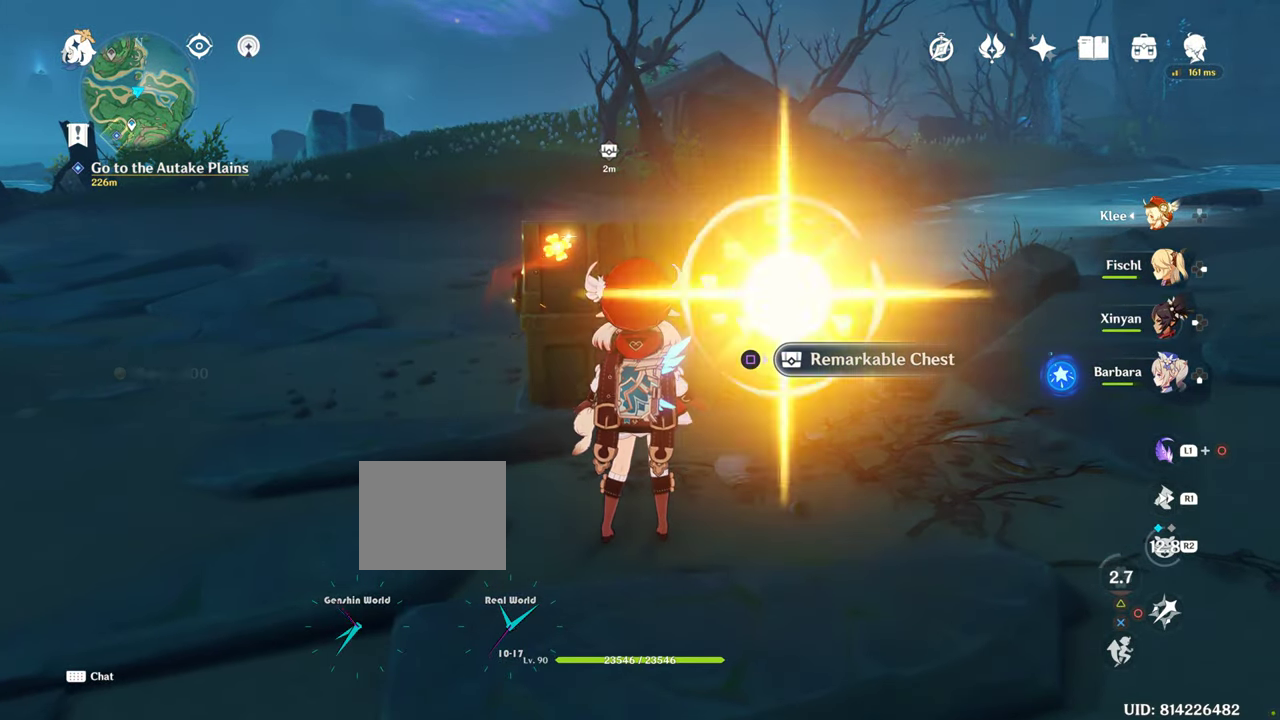
{"buttons": [], "left_stick": "up", "right_stick": "center", "events": []}
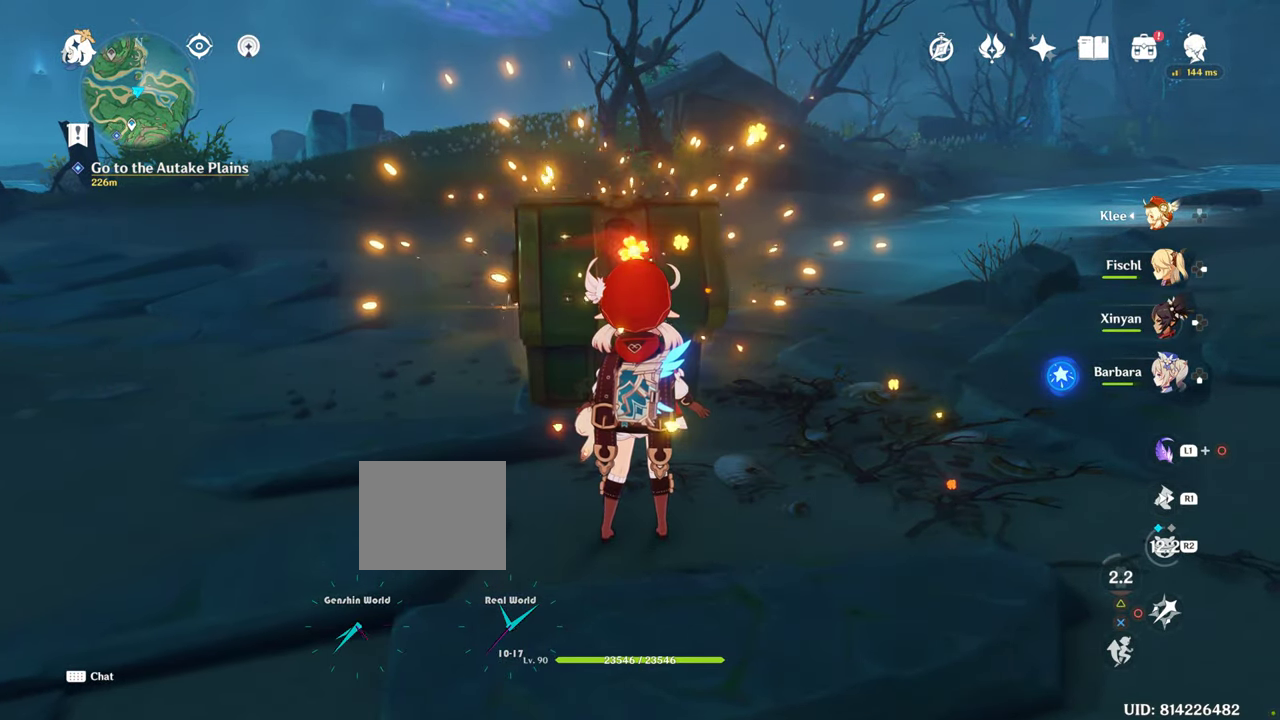
{"buttons": [], "left_stick": "down", "right_stick": "center", "events": [[433, "left_stick", "down"]]}
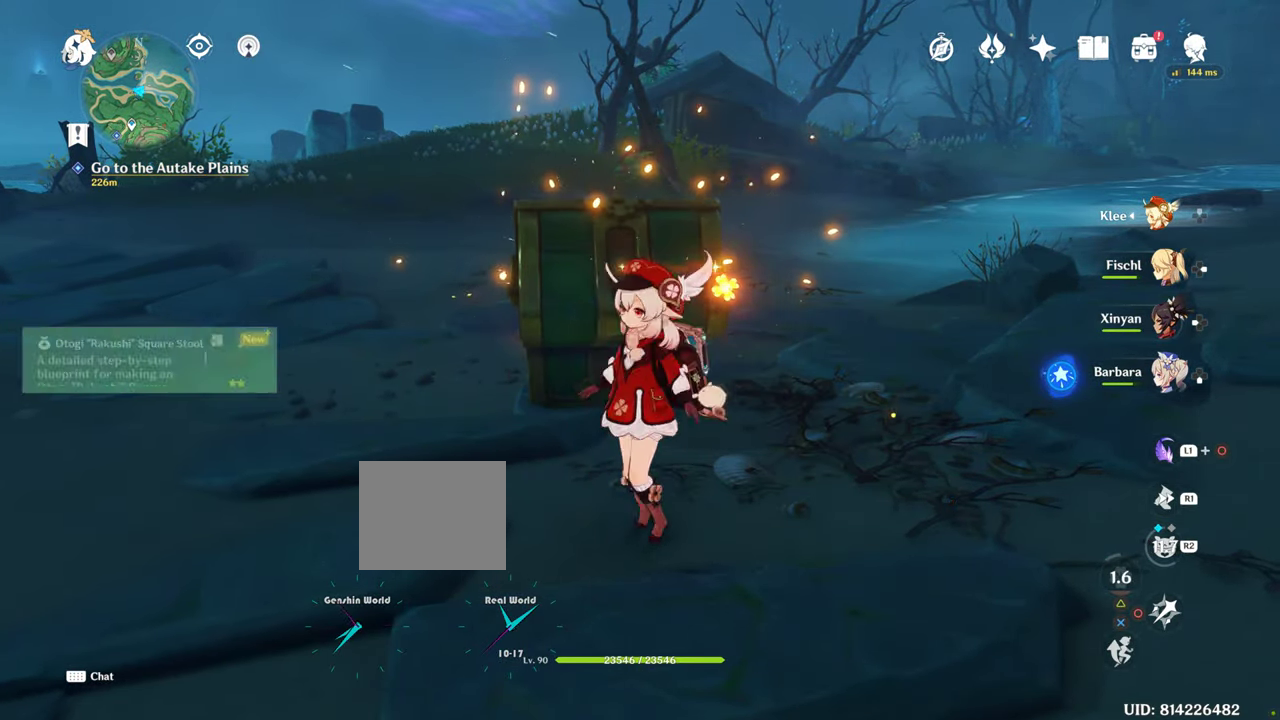
{"buttons": [], "left_stick": "center", "right_stick": "center", "events": [[83, "left_stick", "center"]]}